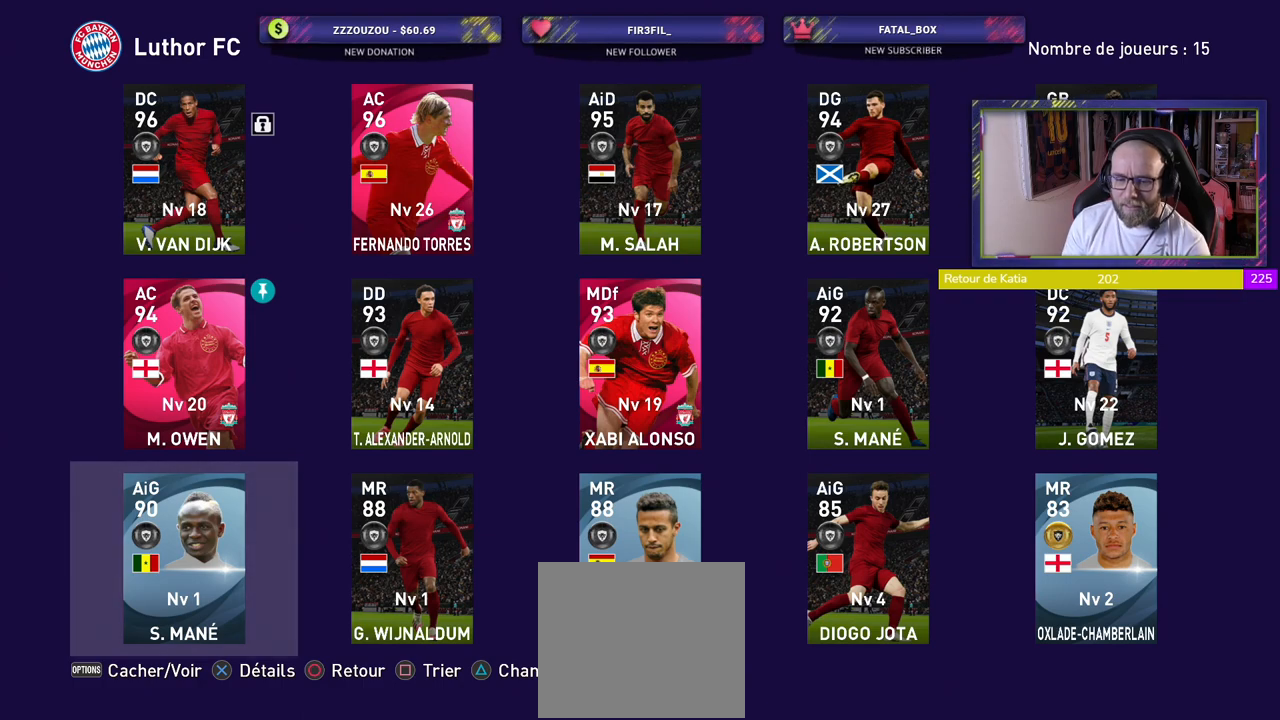
Gameplay with a controller (PlayStation layout); each line is a JSON object with the inputs held at the frame after it. "events" lists button and stick changes between this image and that frame as [ms after this image, input, new state], when the widget could be followed in between.
{"buttons": [], "left_stick": "center", "right_stick": "center", "events": [[200, "CROSS", "down"], [360, "CROSS", "up"]]}
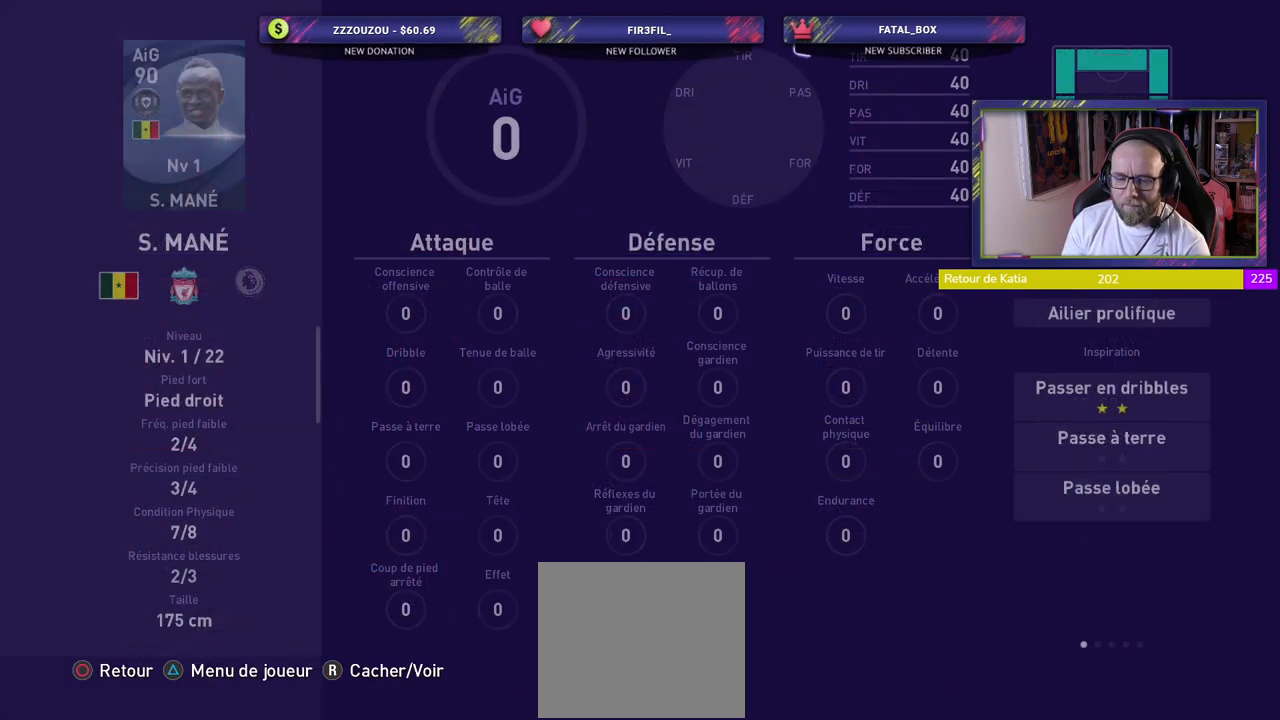
{"buttons": [], "left_stick": "center", "right_stick": "center", "events": [[80, "TRIANGLE", "down"], [180, "TRIANGLE", "up"]]}
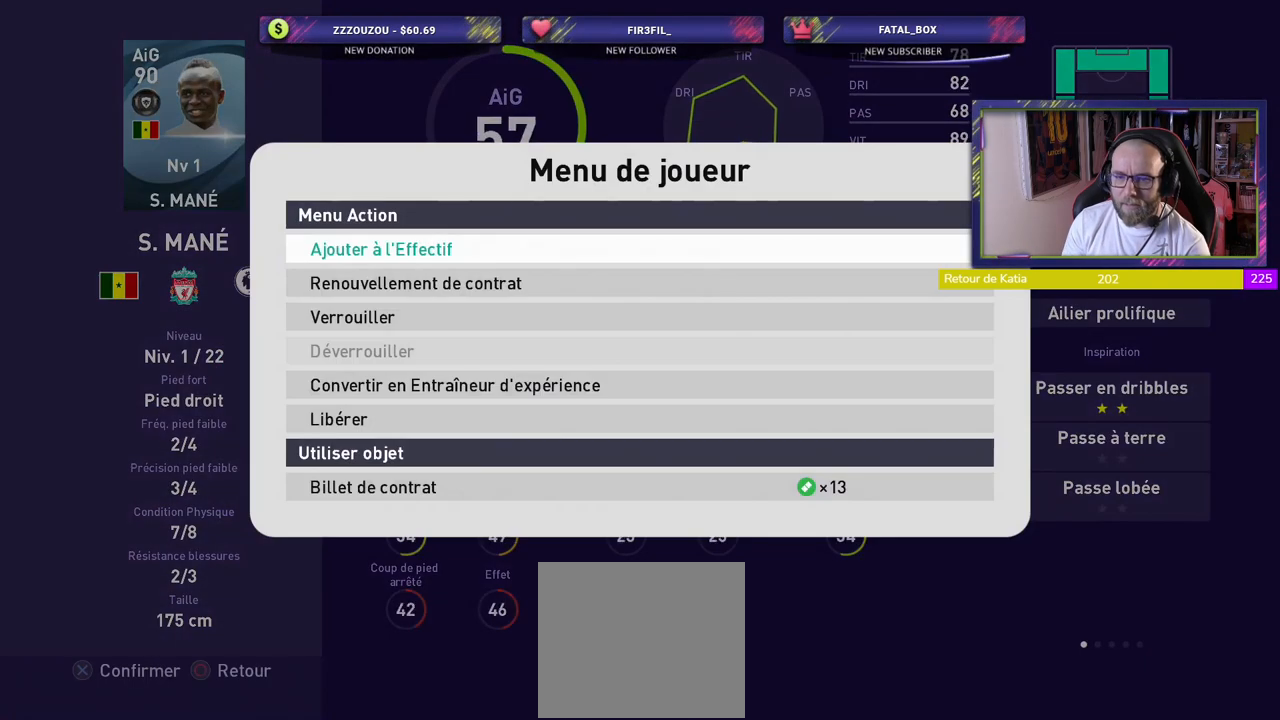
{"buttons": [], "left_stick": "center", "right_stick": "center", "events": []}
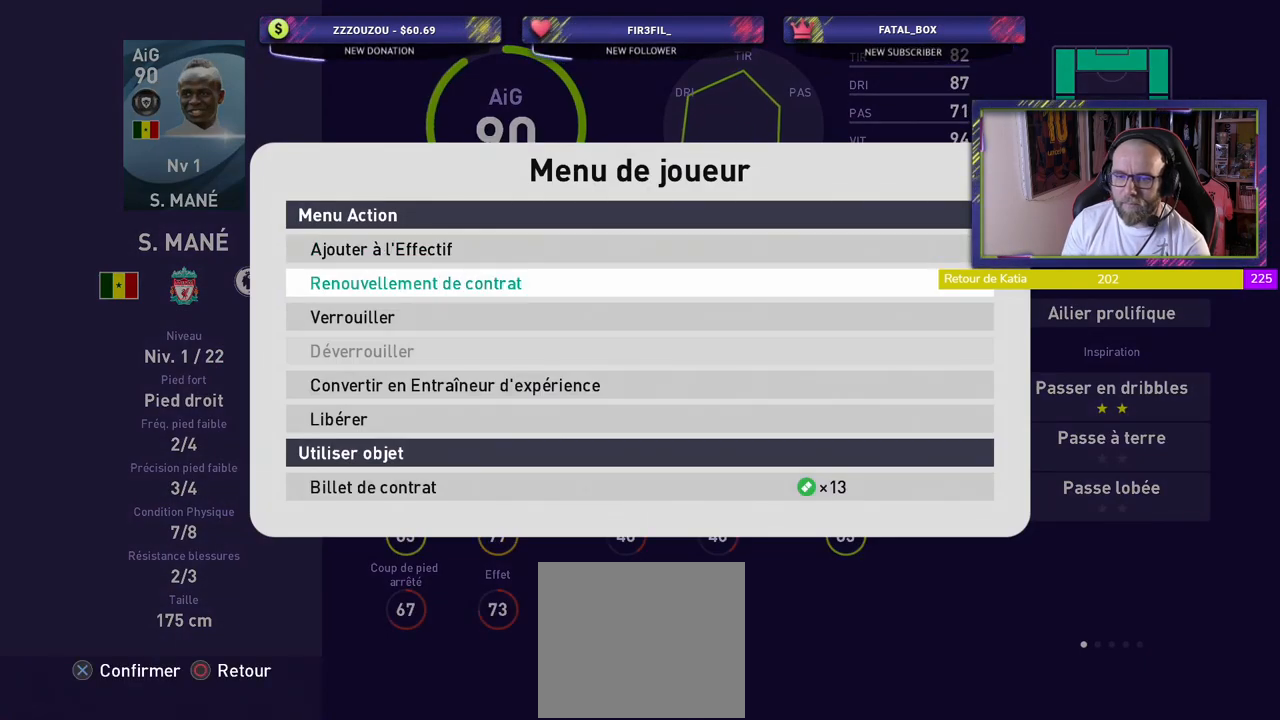
{"buttons": [], "left_stick": "center", "right_stick": "center", "events": []}
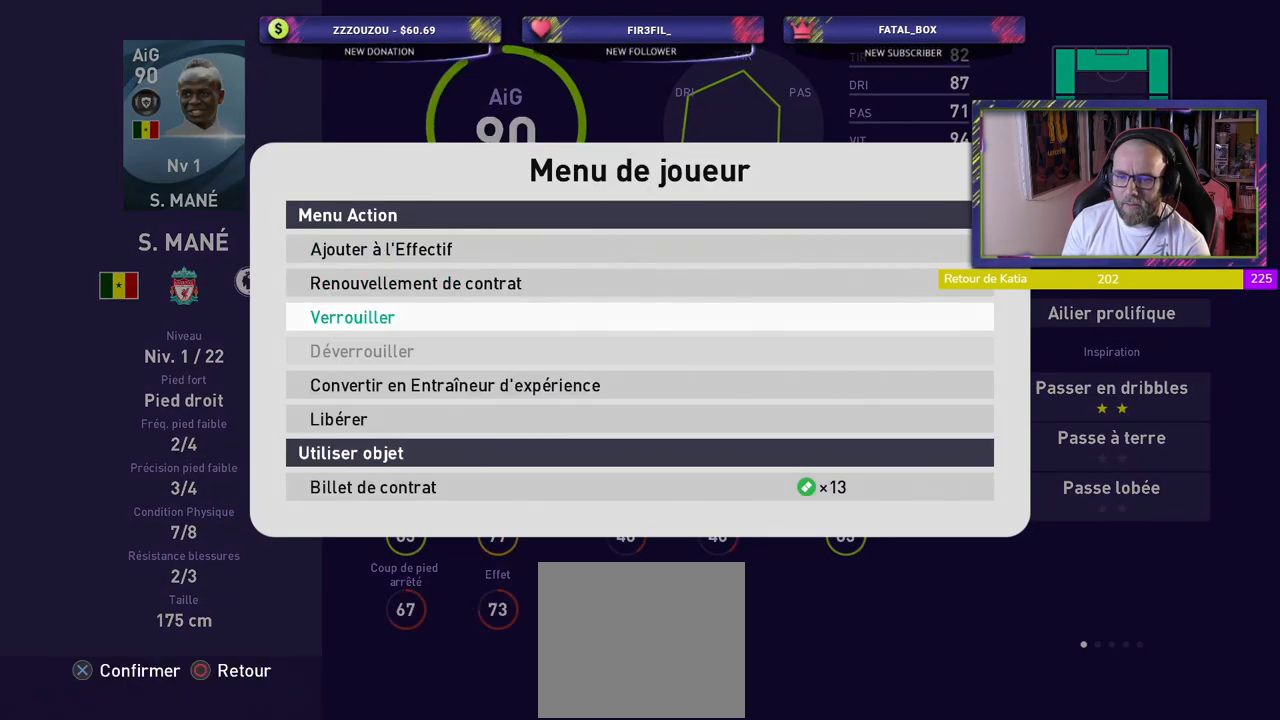
{"buttons": [], "left_stick": "center", "right_stick": "center", "events": [[320, "CROSS", "down"], [480, "CROSS", "up"]]}
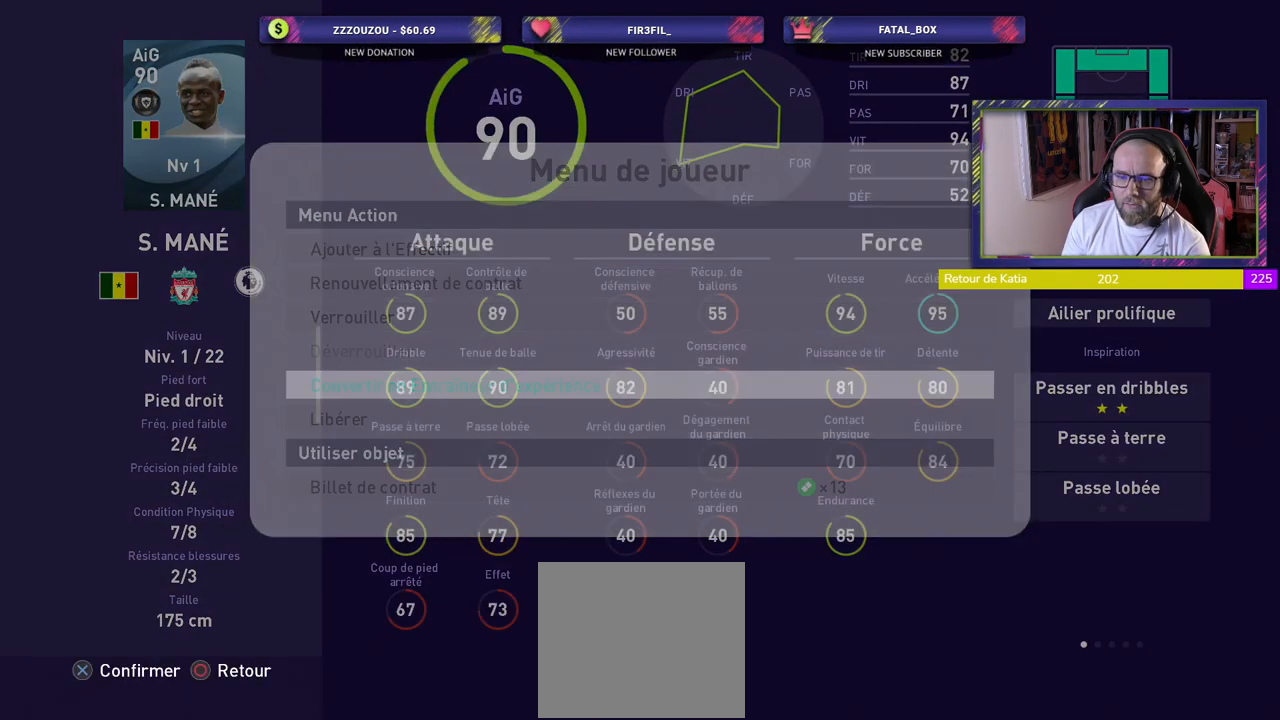
{"buttons": [], "left_stick": "center", "right_stick": "center", "events": []}
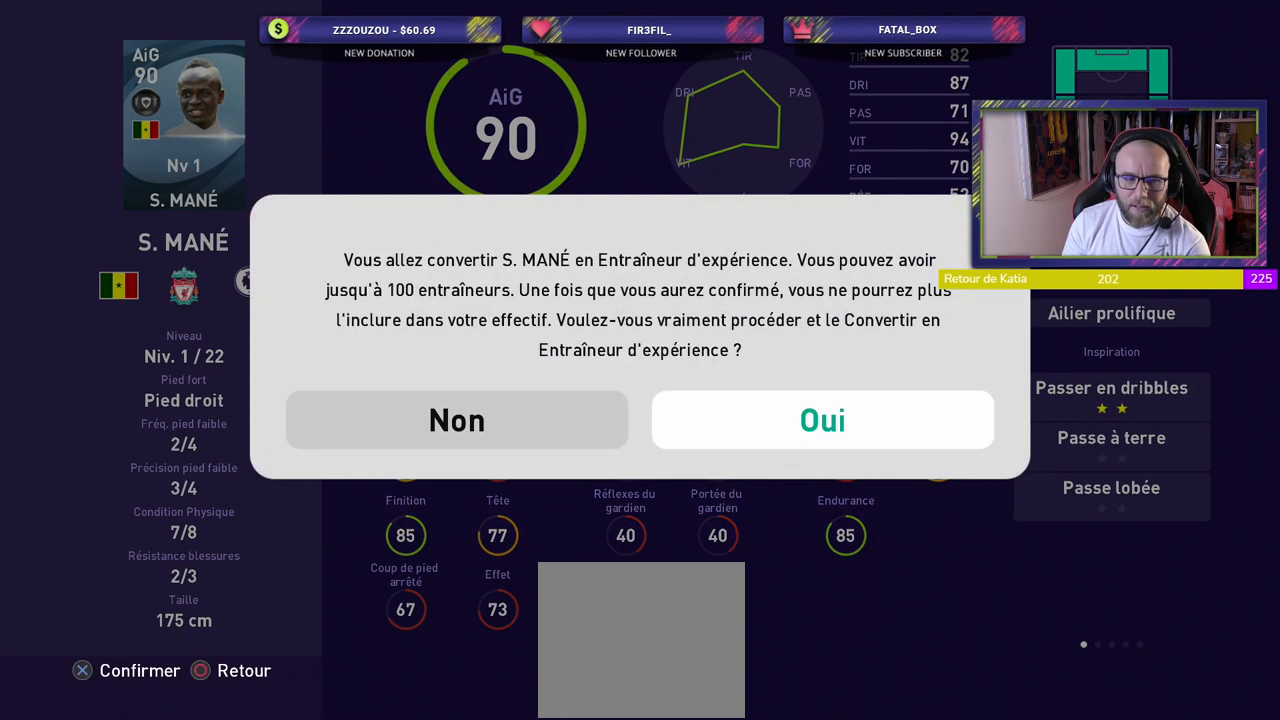
{"buttons": [], "left_stick": "center", "right_stick": "center", "events": [[60, "CROSS", "down"], [240, "CROSS", "up"]]}
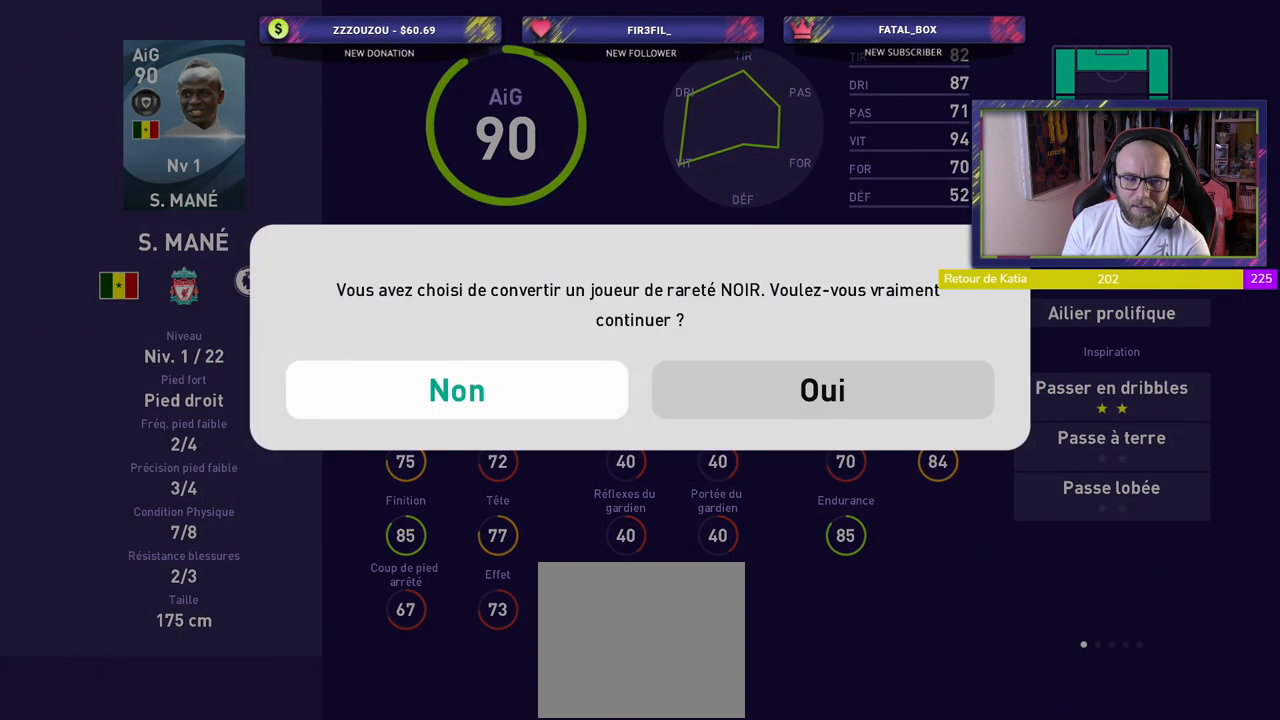
{"buttons": [], "left_stick": "center", "right_stick": "center", "events": []}
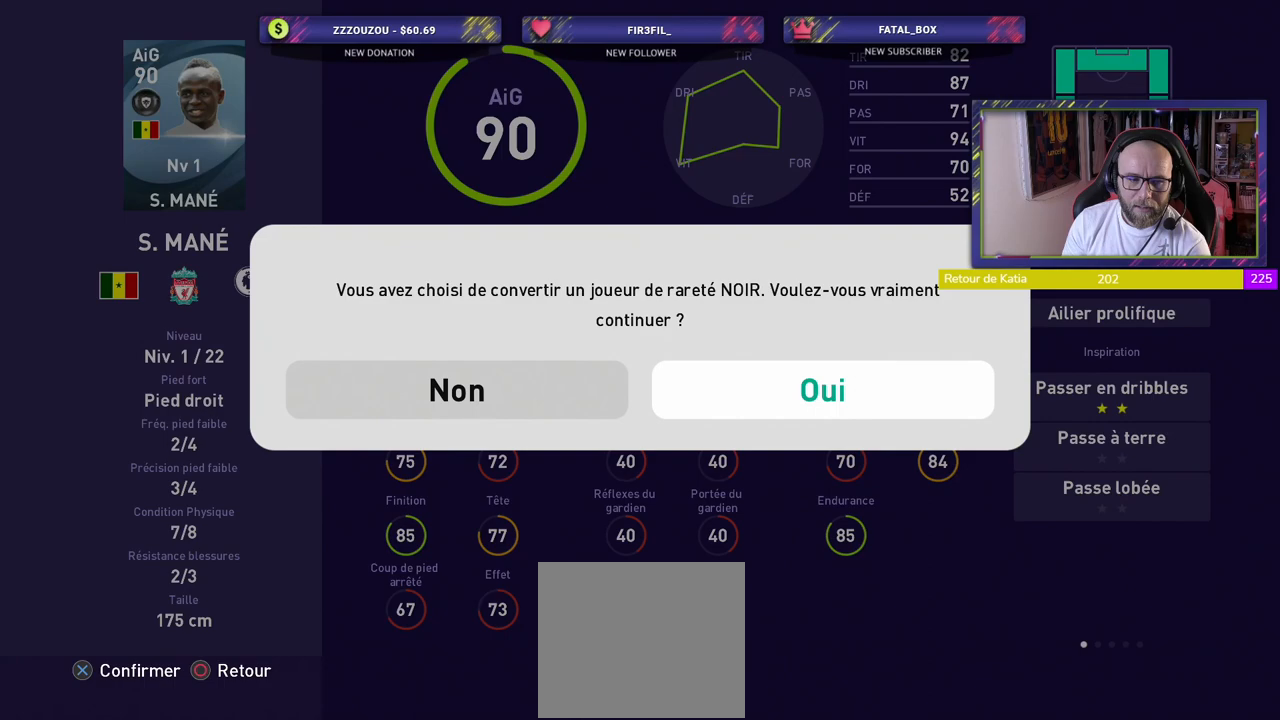
{"buttons": [], "left_stick": "center", "right_stick": "center", "events": [[60, "CROSS", "down"], [220, "CROSS", "up"]]}
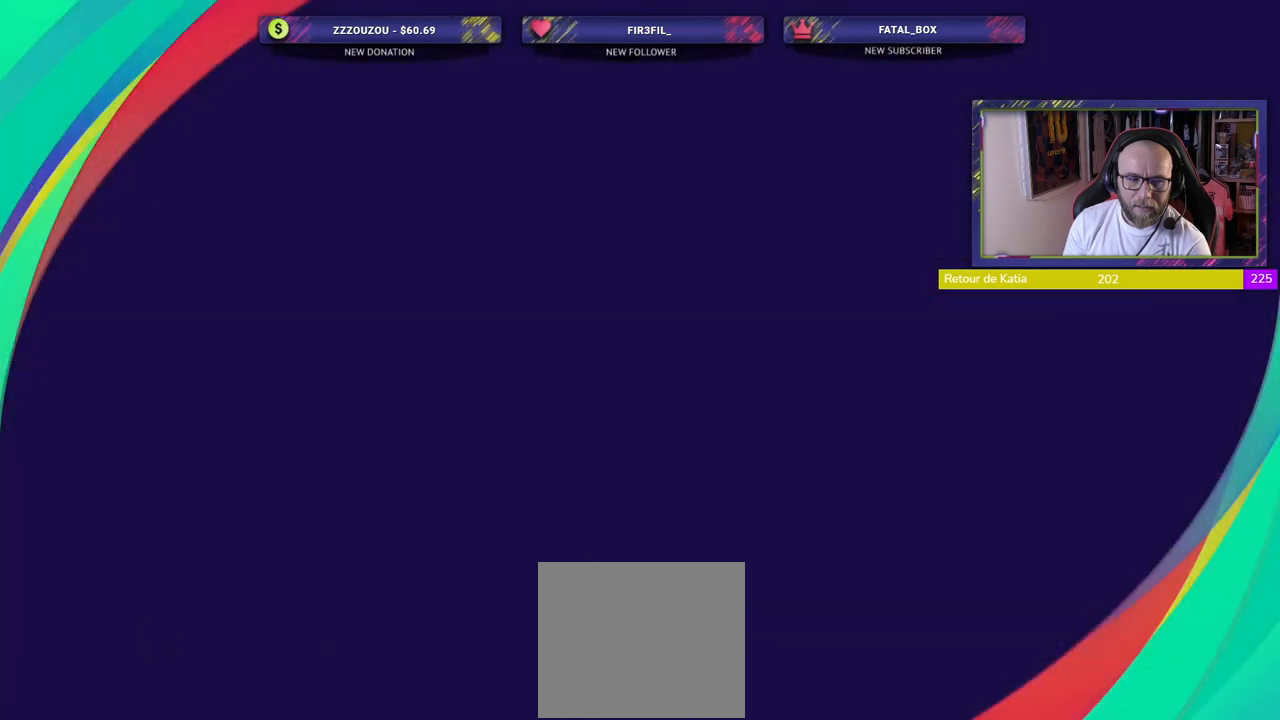
{"buttons": [], "left_stick": "center", "right_stick": "center", "events": []}
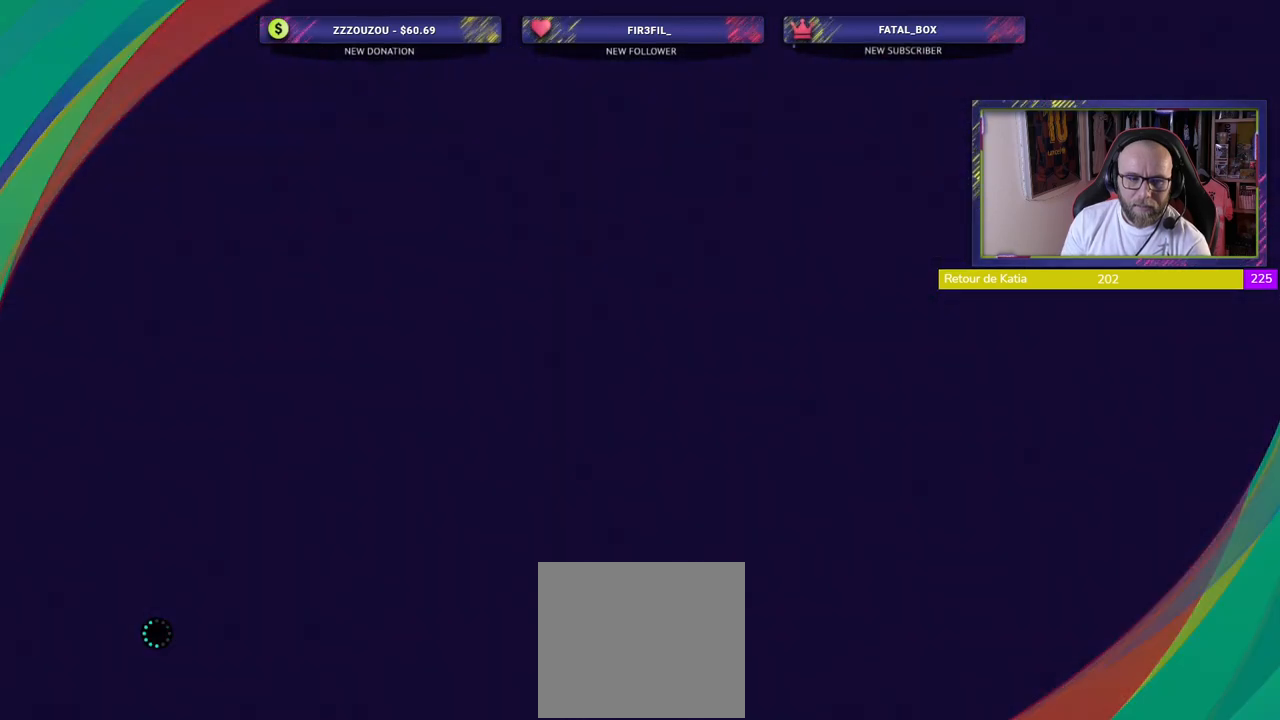
{"buttons": [], "left_stick": "center", "right_stick": "center", "events": []}
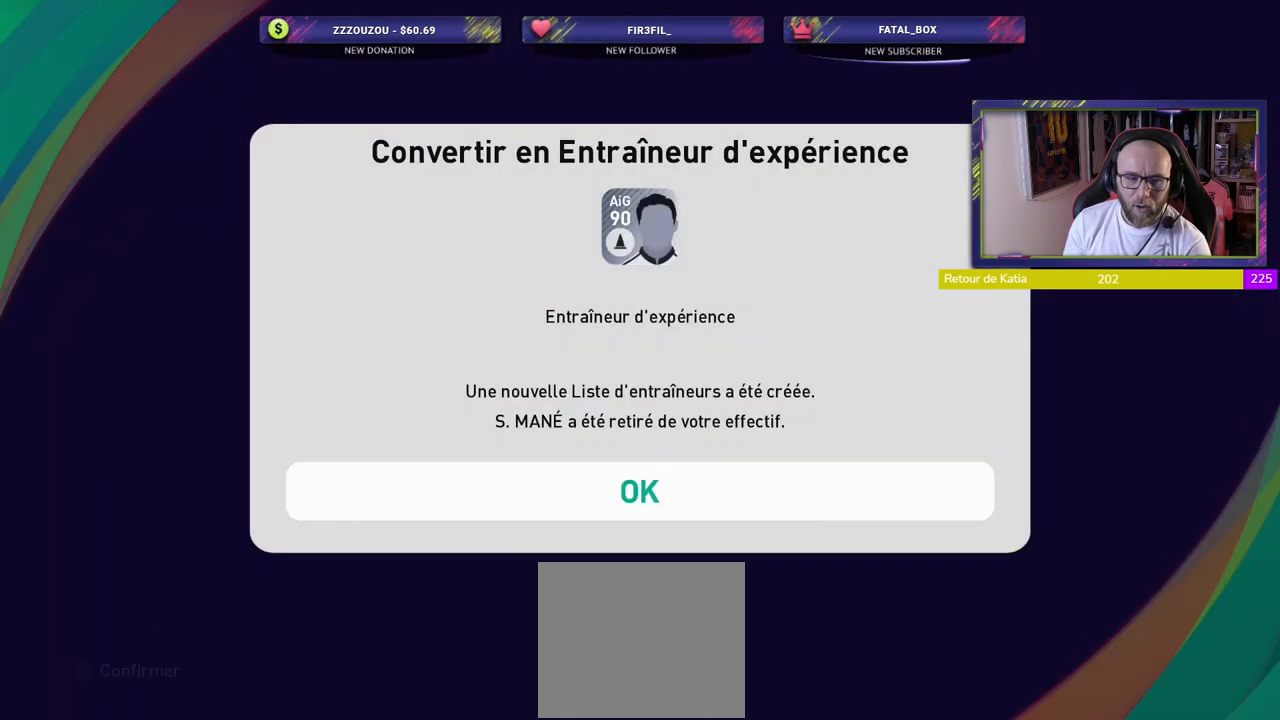
{"buttons": [], "left_stick": "center", "right_stick": "center", "events": [[120, "CROSS", "down"], [300, "CROSS", "up"]]}
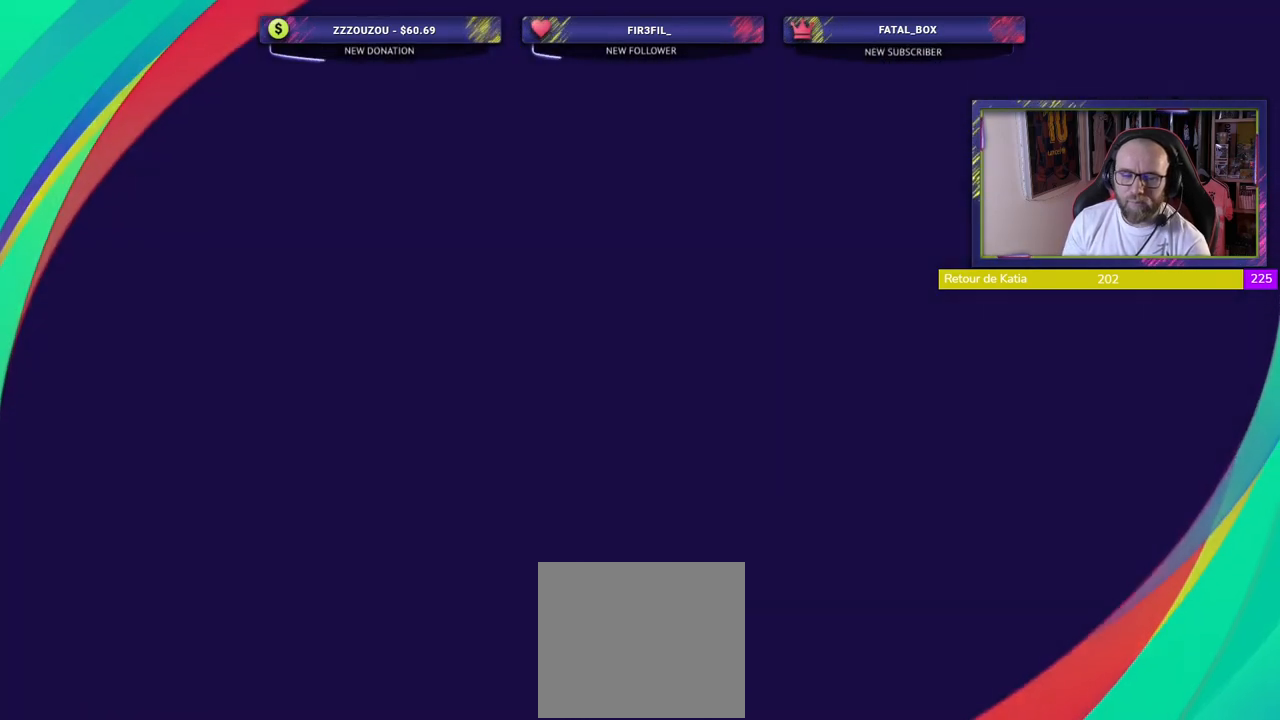
{"buttons": [], "left_stick": "center", "right_stick": "center", "events": []}
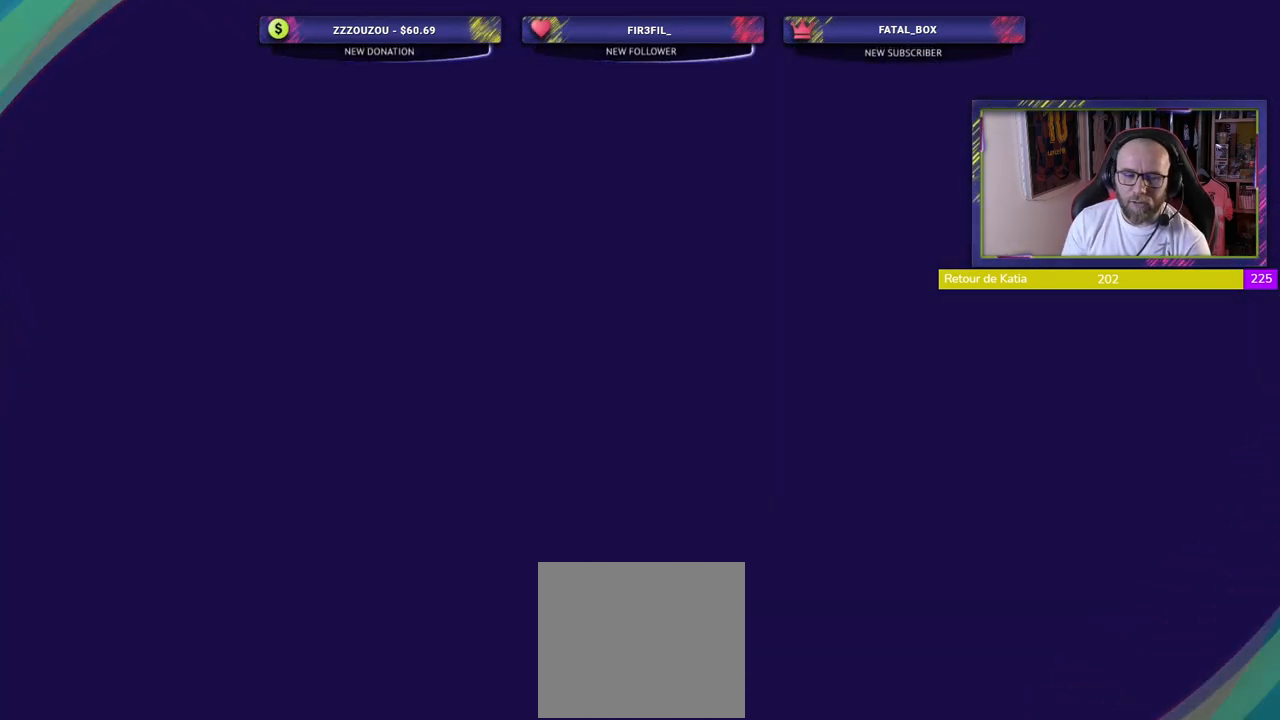
{"buttons": [], "left_stick": "center", "right_stick": "center", "events": []}
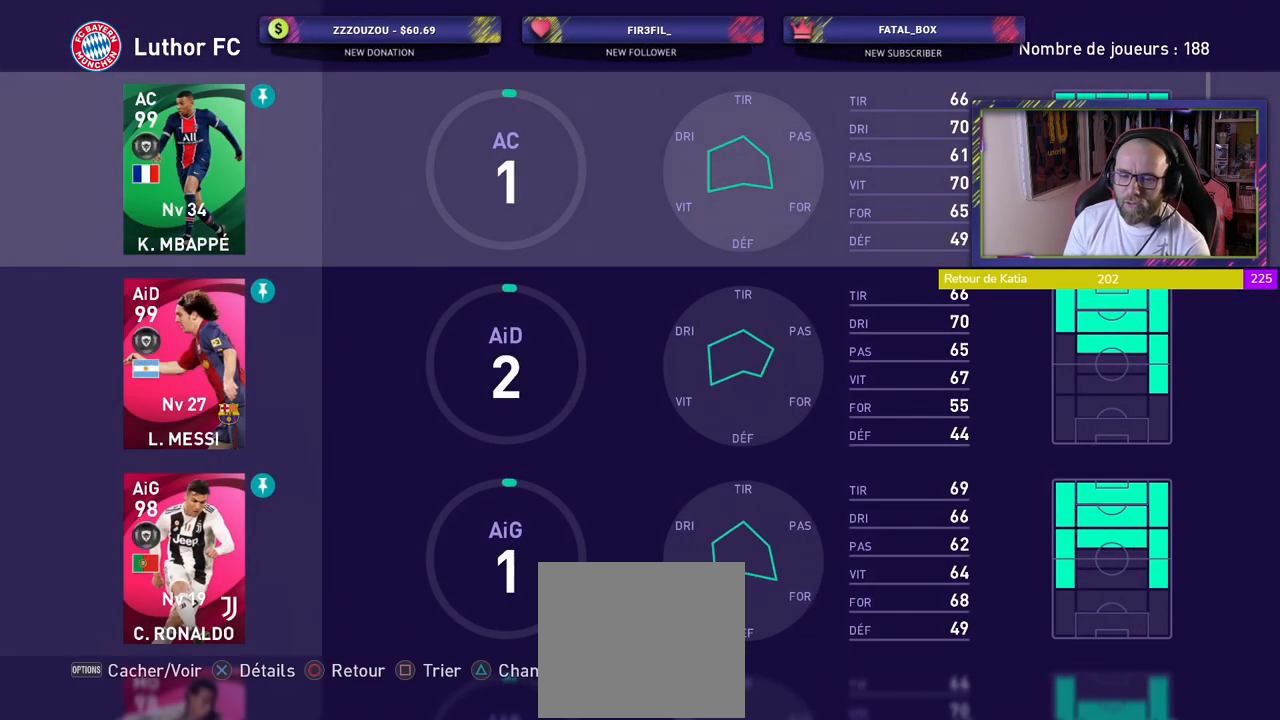
{"buttons": [], "left_stick": "center", "right_stick": "center", "events": []}
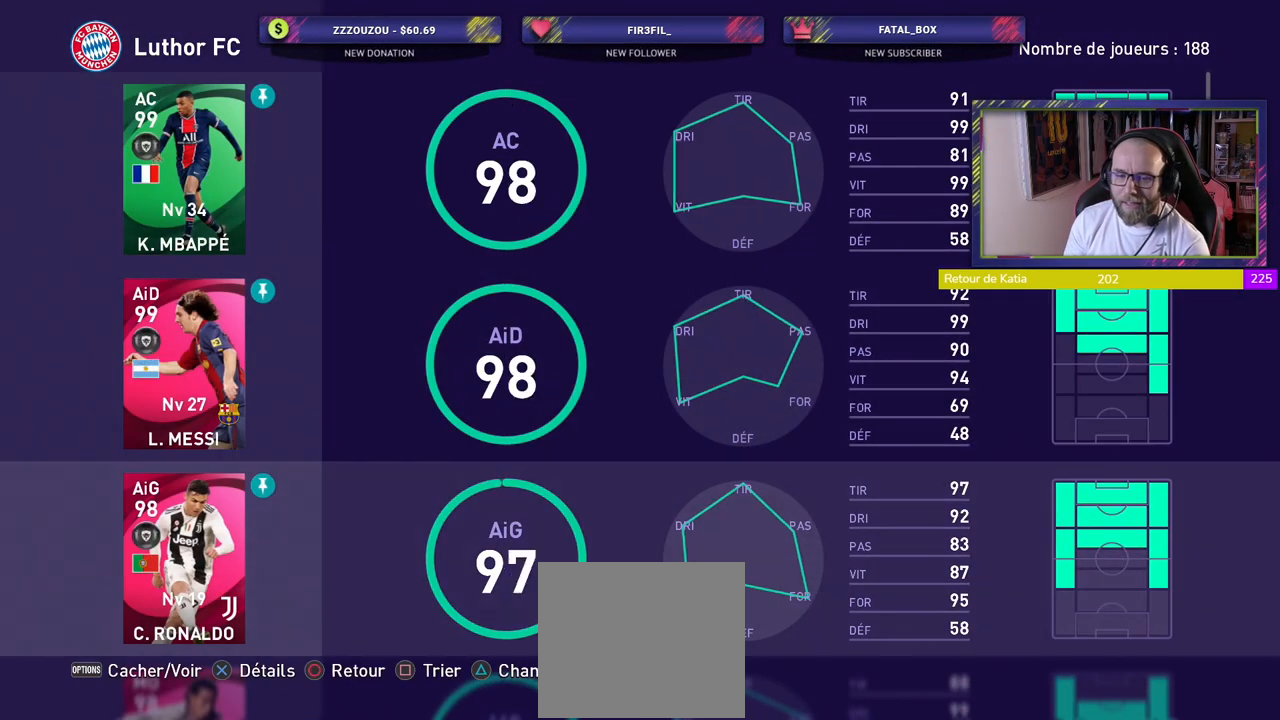
{"buttons": [], "left_stick": "center", "right_stick": "center", "events": []}
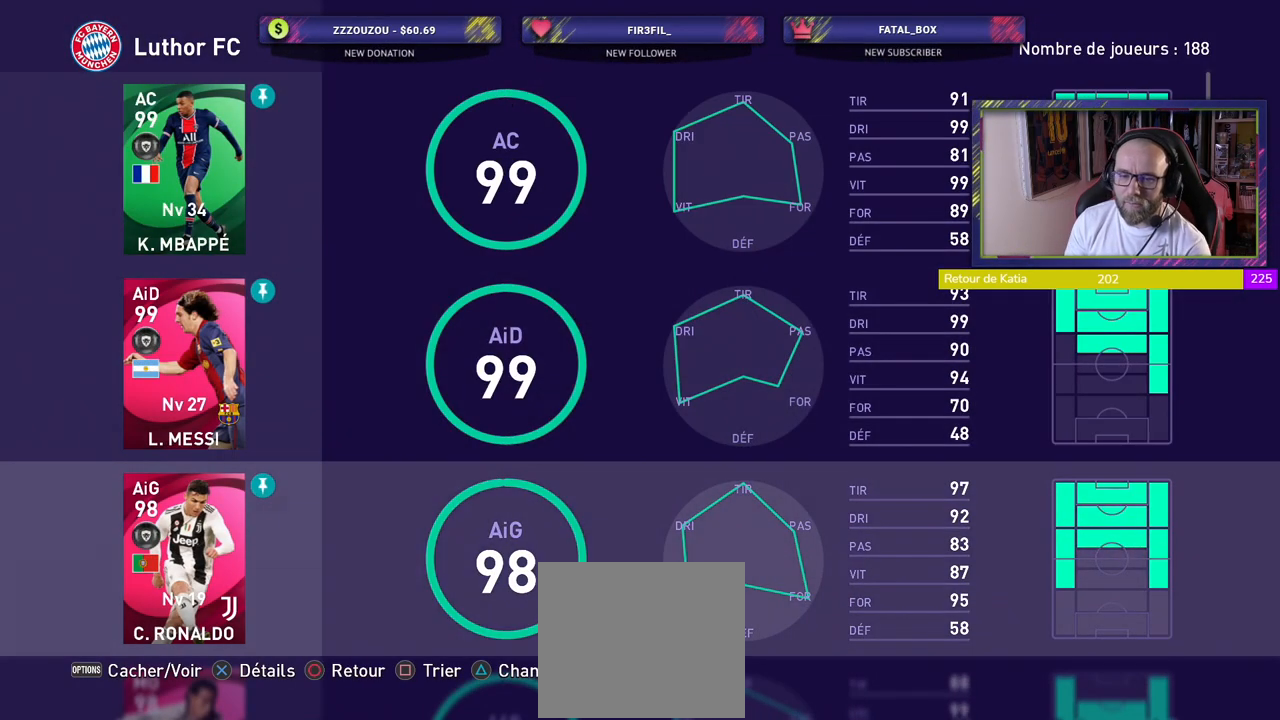
{"buttons": [], "left_stick": "center", "right_stick": "center", "events": []}
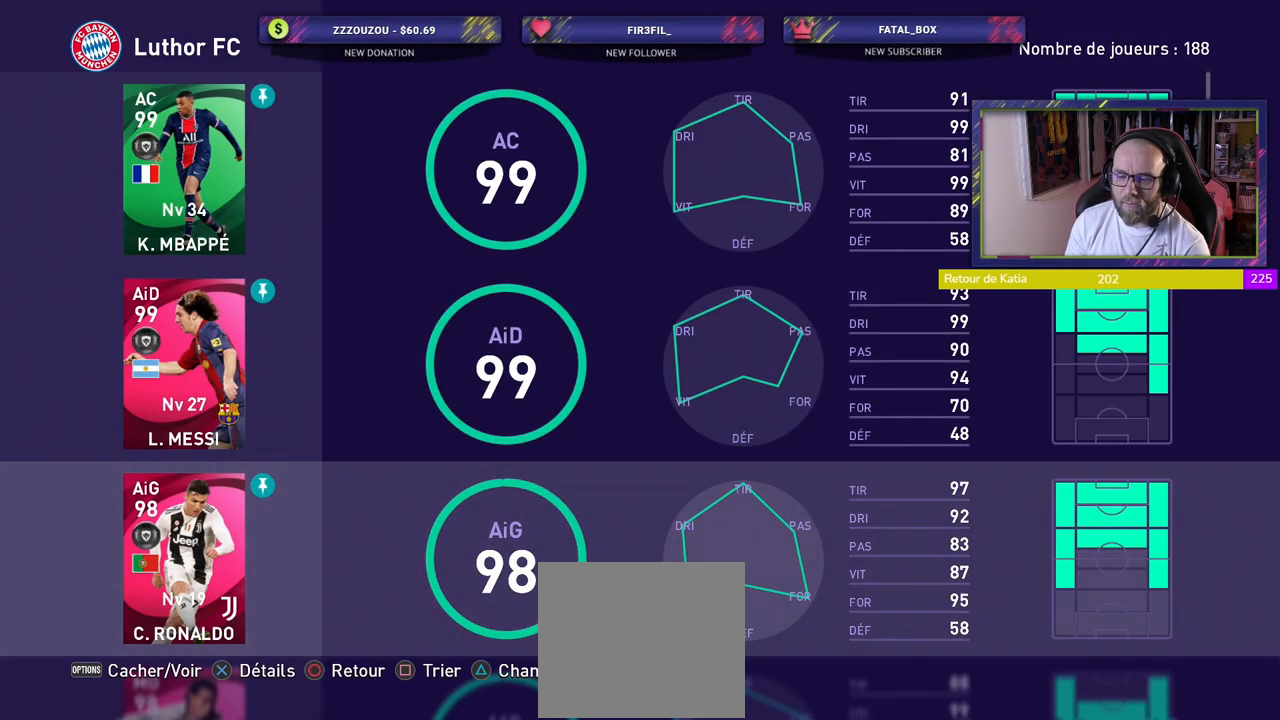
{"buttons": [], "left_stick": "center", "right_stick": "center", "events": [[80, "R3", "down"], [200, "R3", "up"]]}
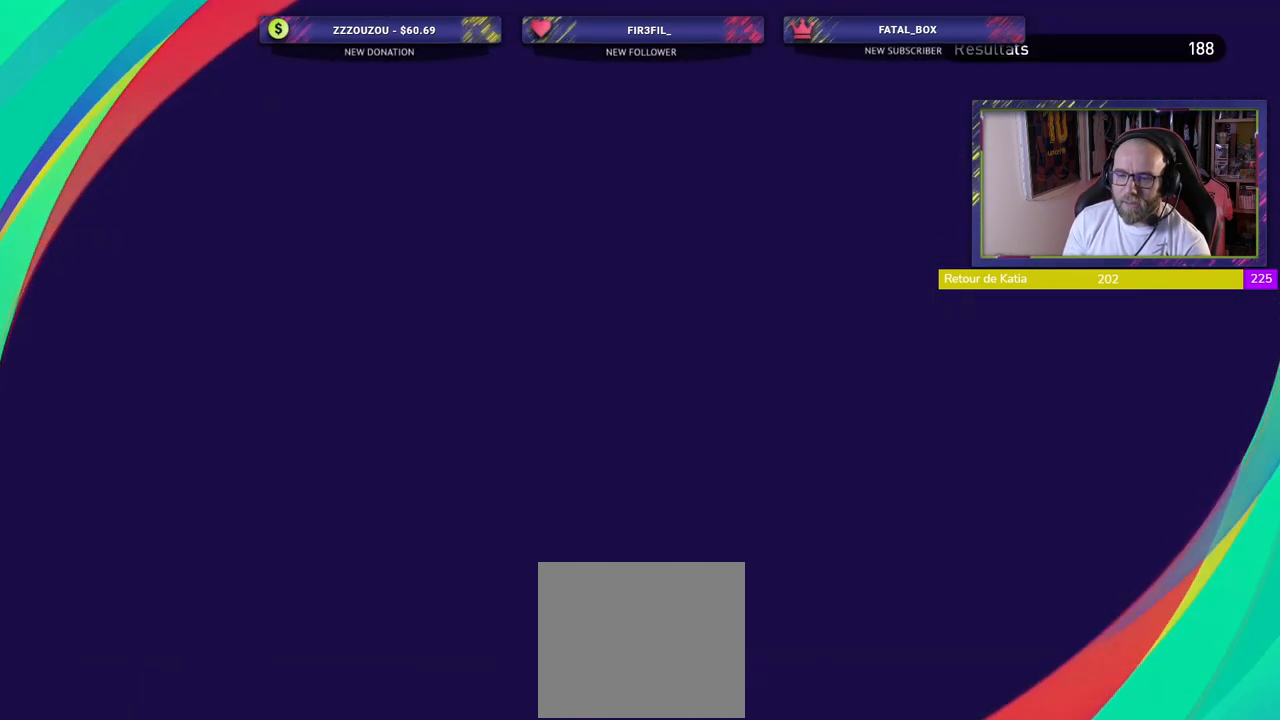
{"buttons": [], "left_stick": "center", "right_stick": "center", "events": []}
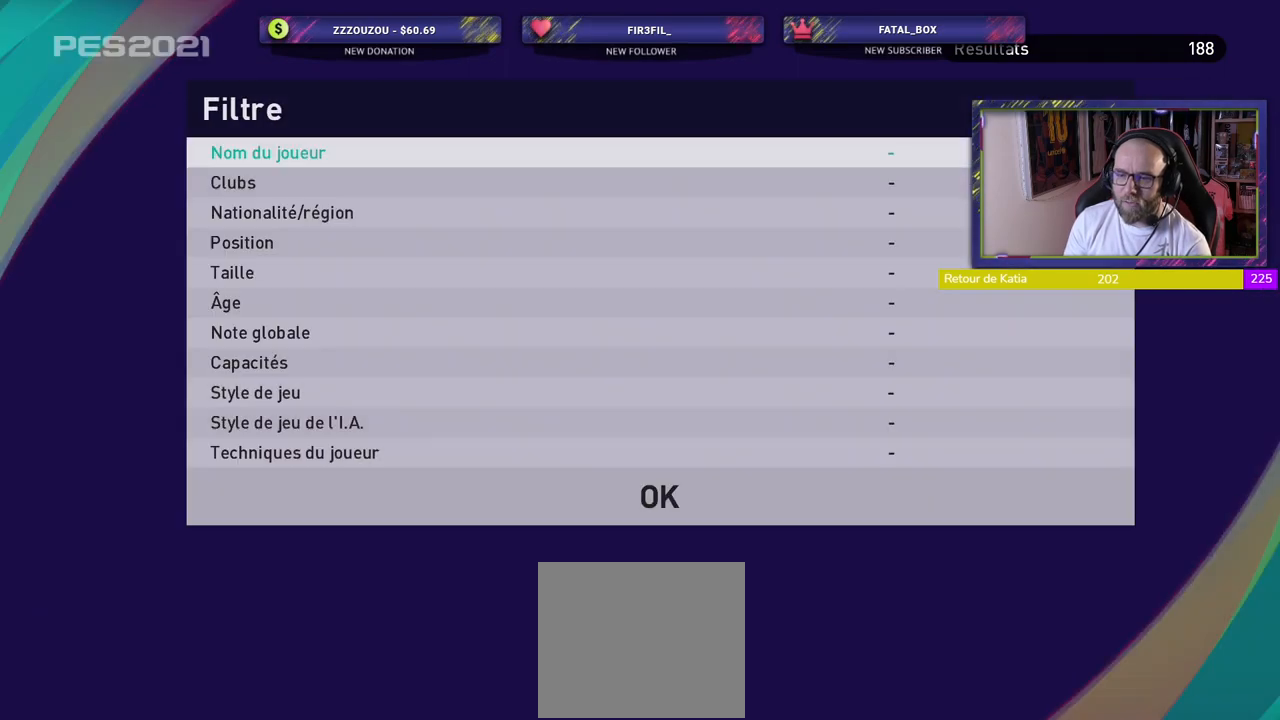
{"buttons": [], "left_stick": "center", "right_stick": "center", "events": []}
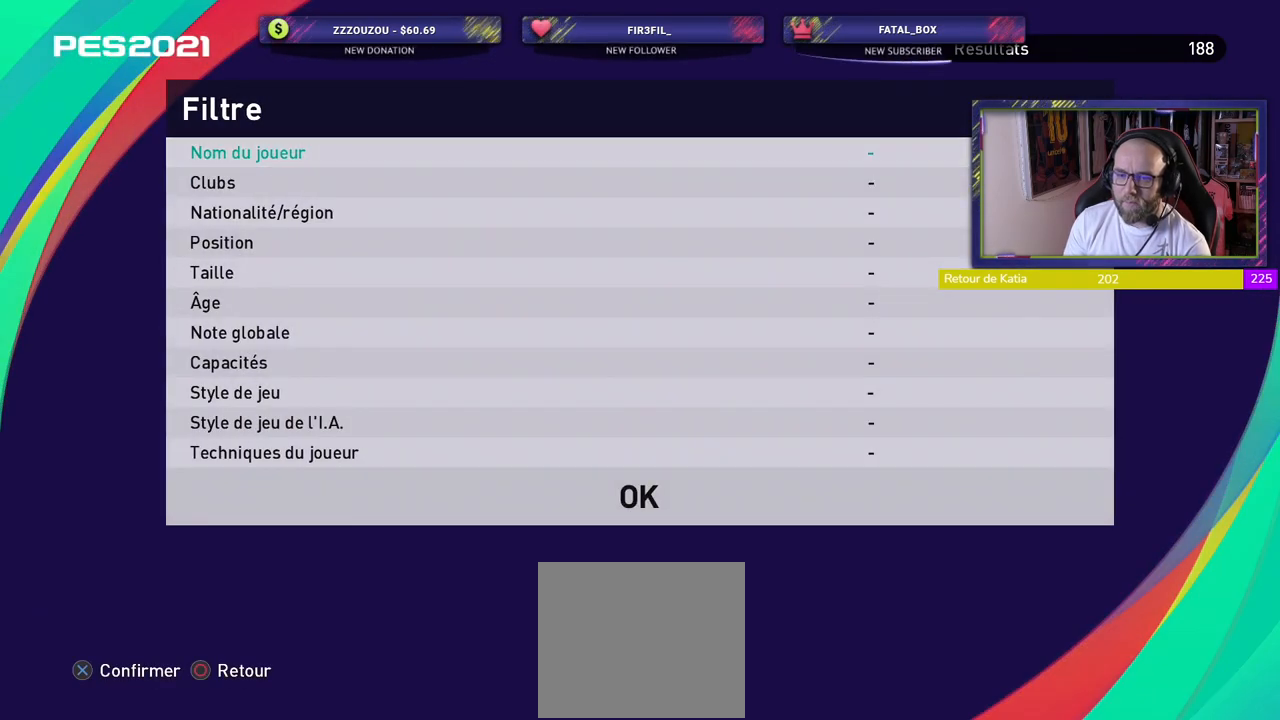
{"buttons": [], "left_stick": "center", "right_stick": "center", "events": [[120, "CIRCLE", "down"], [240, "CIRCLE", "up"]]}